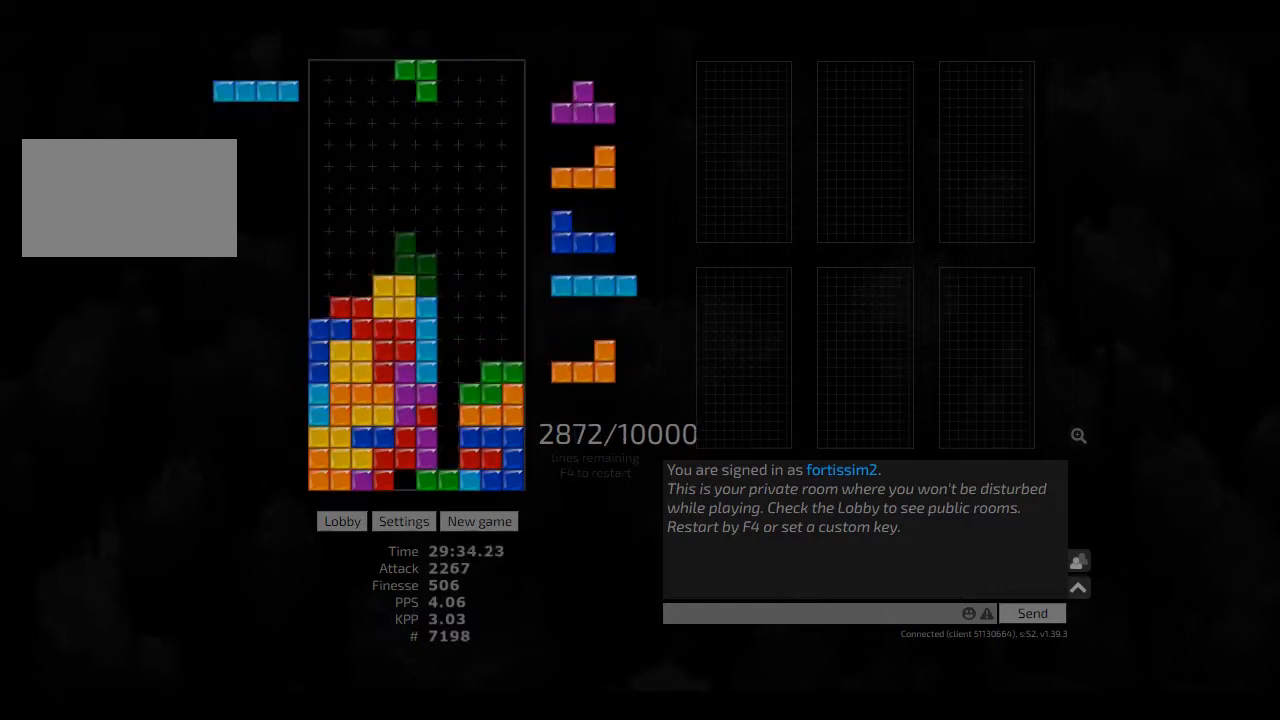
Gameplay with keyboard; each line is a JSON object with the keys held at the frame after it. "events" lists presses ("down") and releases ("up") of "ccw", "cw", "hd", "hl", "left", "new", "right", "rst" and "sd" between this image and that frame as [ms after this image, input, new state], when the widget could be followed in between. No other keys are recorded. Mouse input is not recorded. Key names are as the overlay labels them; some are game actions (e.g. jump) rather than physical keys. Not read: other_keys.
{"keys": ["hd", "right"], "events": [[42, "cw", "up"], [42, "hl", "up"], [125, "hd", "down"], [125, "left", "down"], [208, "cw", "down"], [208, "hd", "up"], [292, "cw", "up"], [292, "hd", "down"], [292, "left", "up"], [333, "right", "down"], [375, "hd", "up"], [458, "hd", "down"]]}
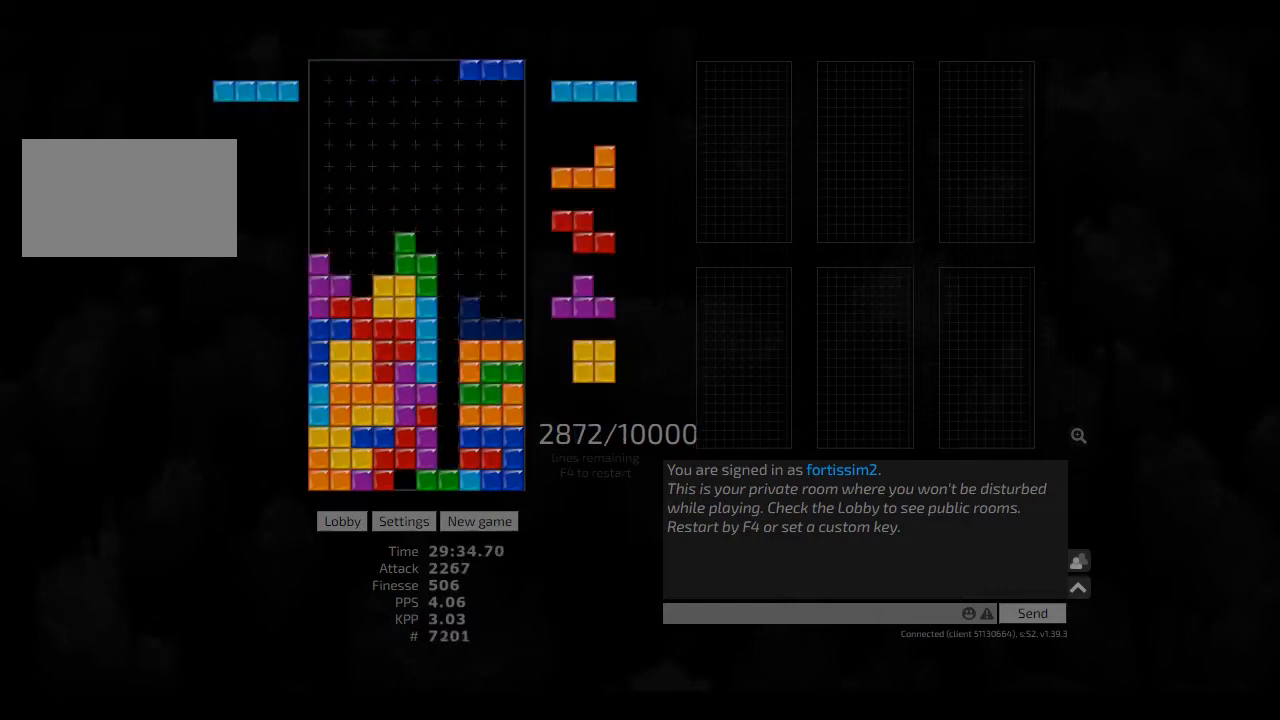
{"keys": ["hd", "right"], "events": [[42, "hd", "up"], [83, "right", "up"], [125, "hd", "down"], [250, "cw", "down"], [250, "hd", "up"], [250, "right", "down"], [417, "cw", "up"], [458, "hd", "down"]]}
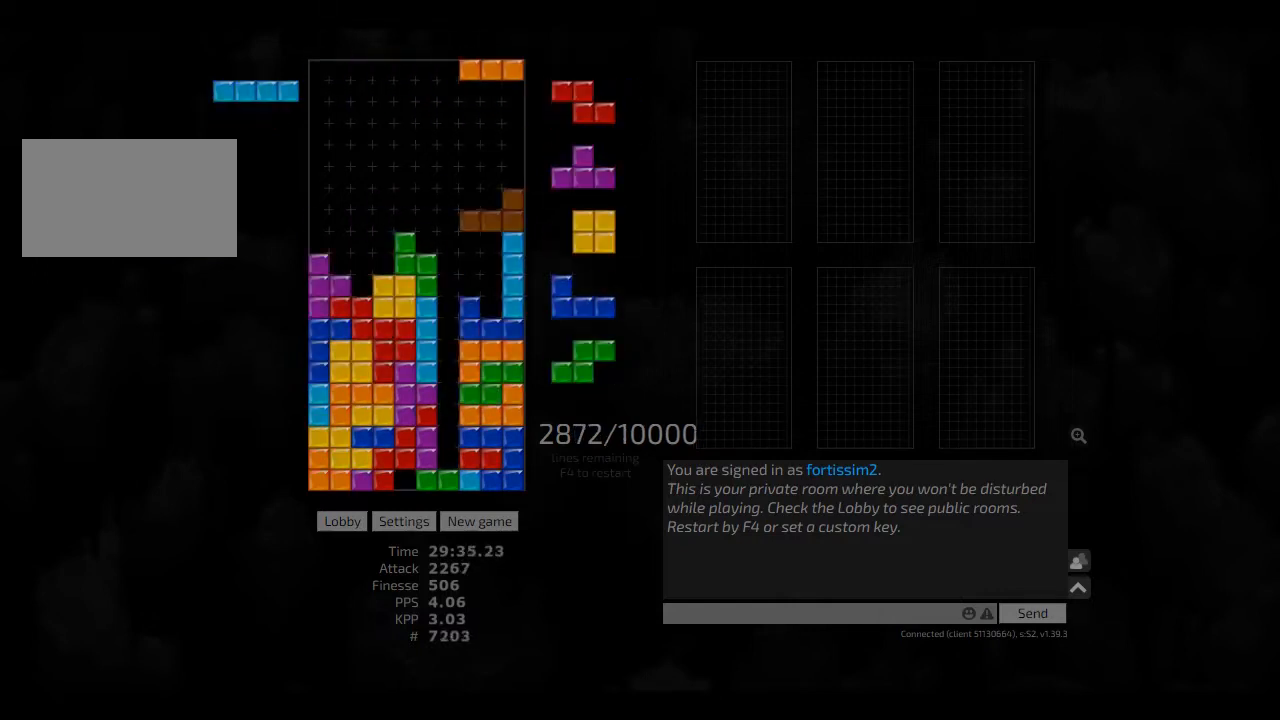
{"keys": [], "events": [[42, "hd", "up"], [83, "right", "up"], [417, "ccw", "down"], [458, "ccw", "up"]]}
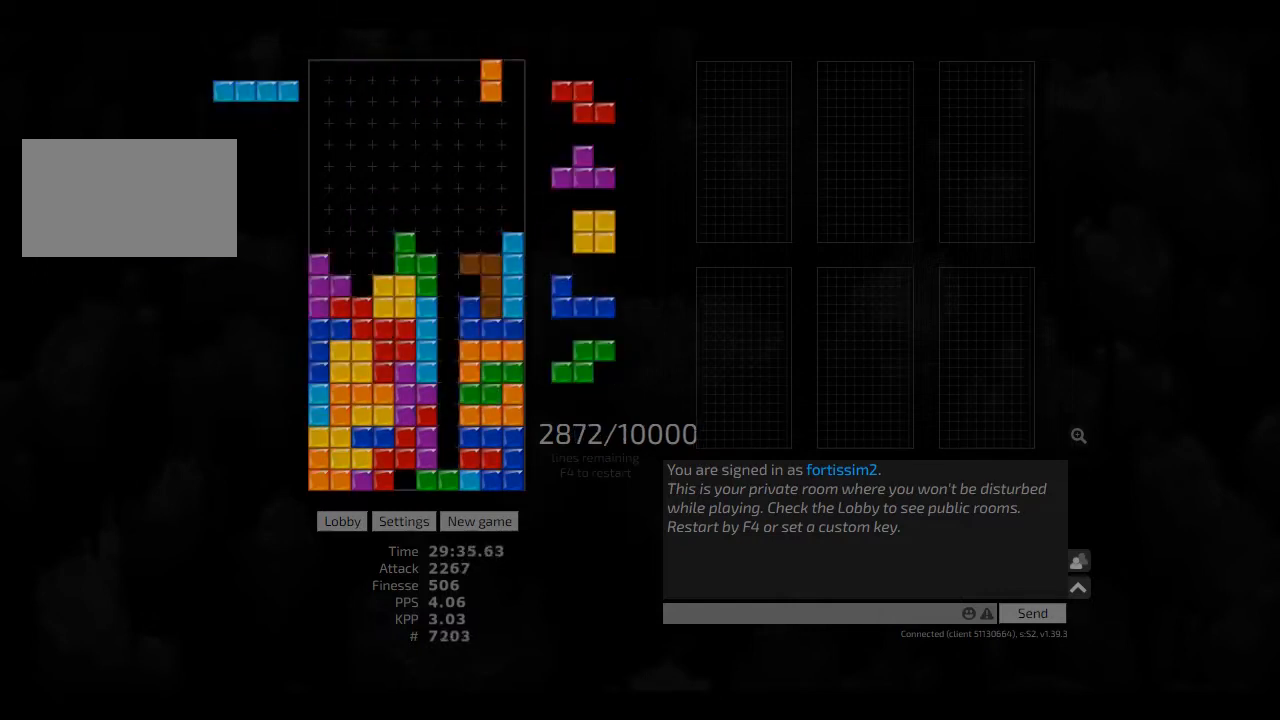
{"keys": ["hd", "left"], "events": [[83, "hd", "down"], [125, "hd", "up"], [208, "ccw", "down"], [333, "ccw", "up"], [333, "left", "down"], [375, "left", "up"], [458, "hd", "down"], [500, "left", "down"]]}
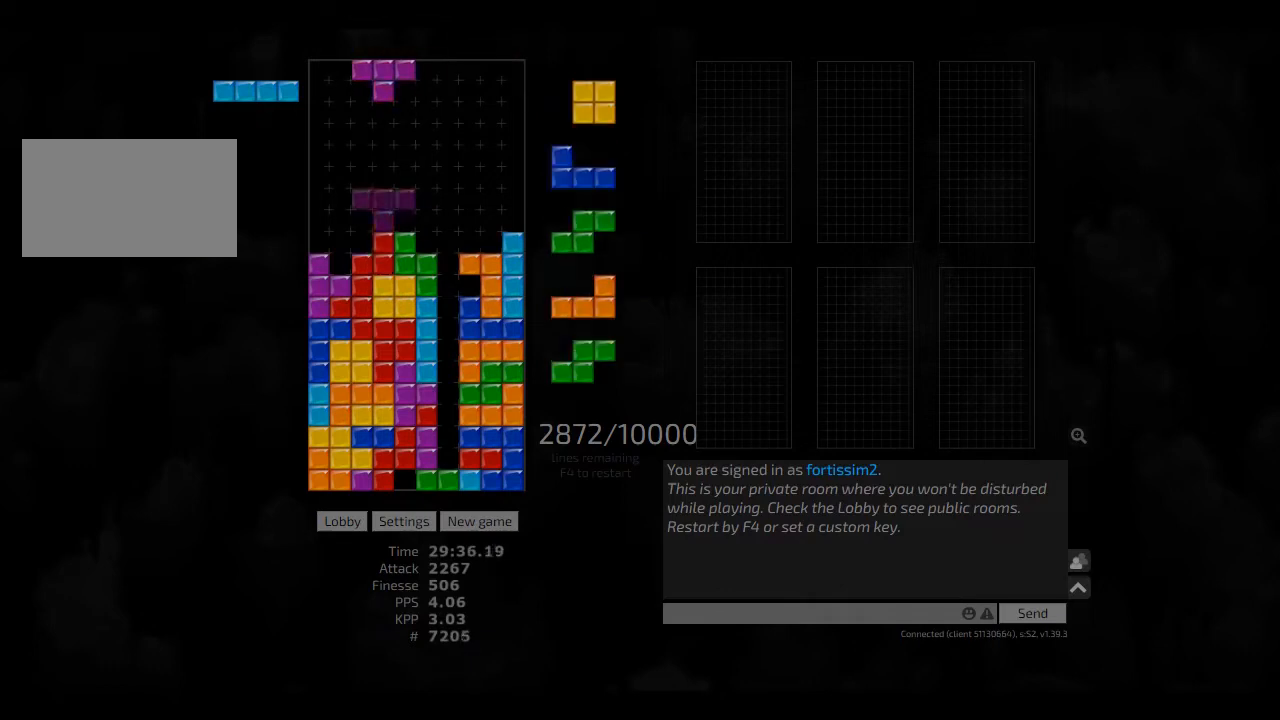
{"keys": [], "events": [[83, "hd", "up"], [125, "left", "up"], [167, "hd", "down"], [208, "right", "down"], [292, "hd", "up"], [375, "right", "up"]]}
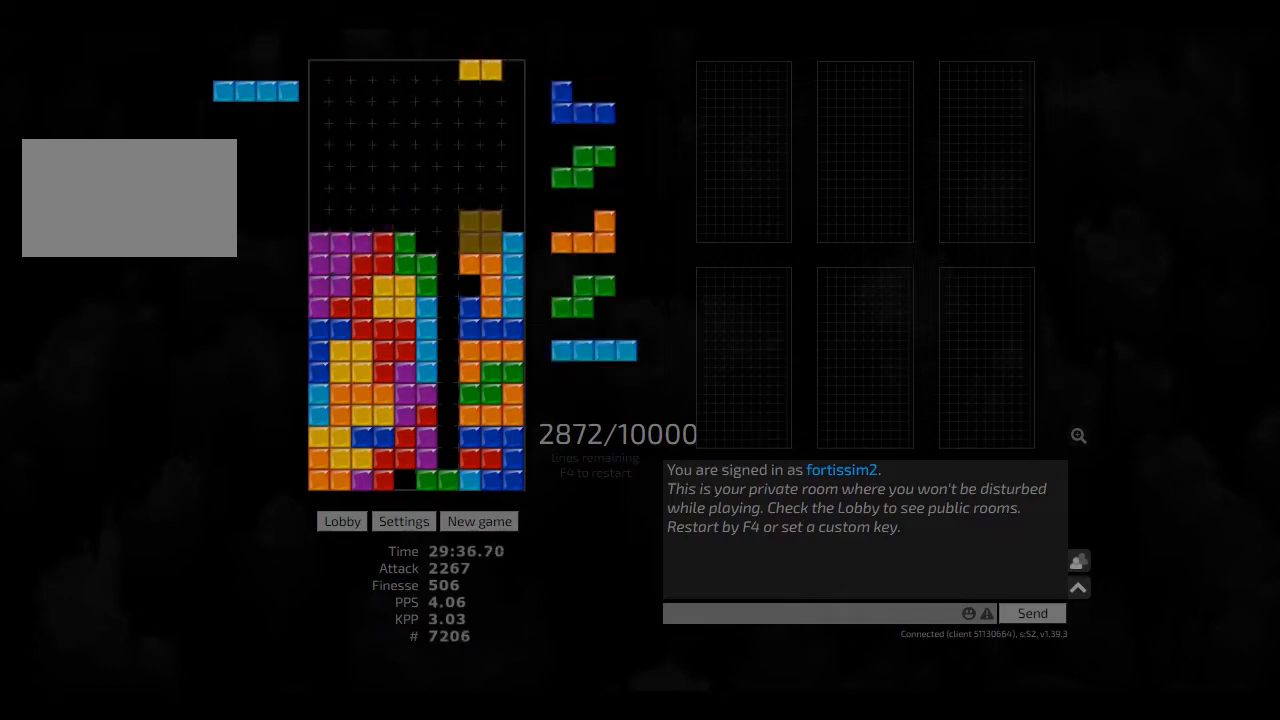
{"keys": [], "events": [[83, "hd", "down"], [125, "hd", "up"], [125, "left", "down"], [250, "hd", "down"], [250, "left", "up"], [375, "hd", "up"], [417, "right", "down"], [458, "right", "up"]]}
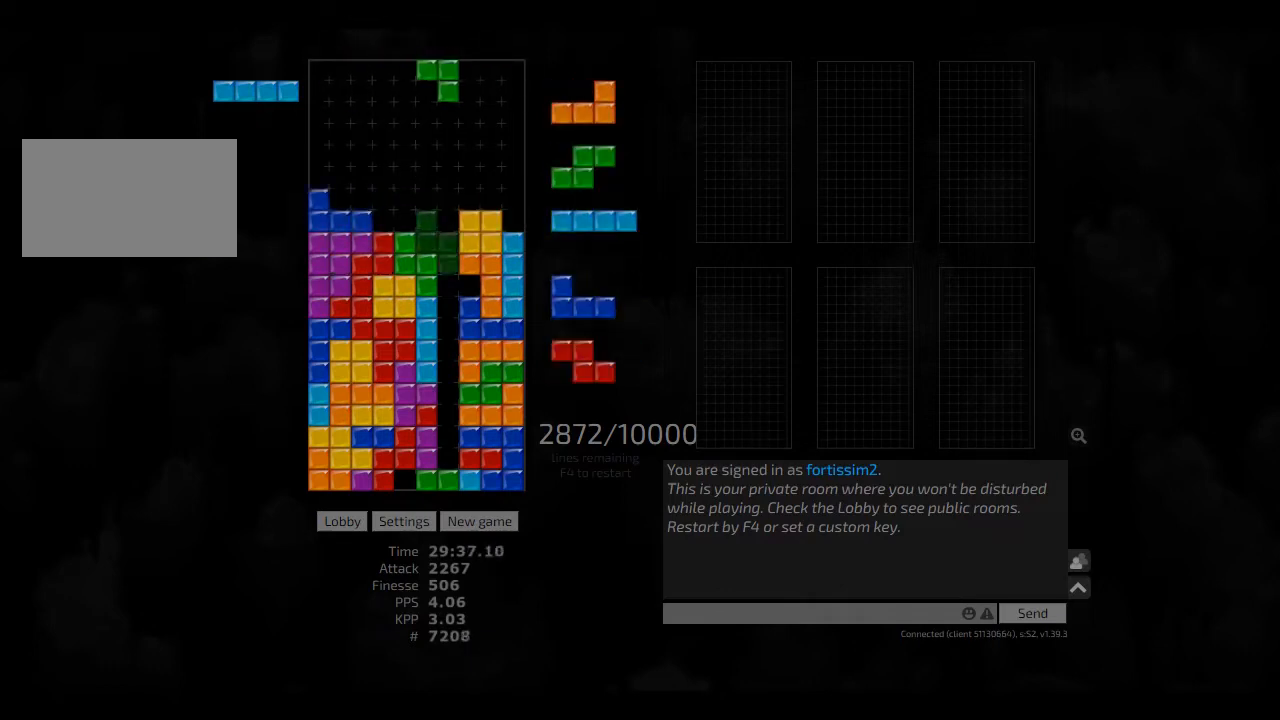
{"keys": [], "events": [[83, "hd", "down"], [167, "right", "down"], [208, "hd", "up"], [333, "left", "down"], [333, "right", "up"], [375, "left", "up"], [417, "hd", "down"], [458, "hd", "up"]]}
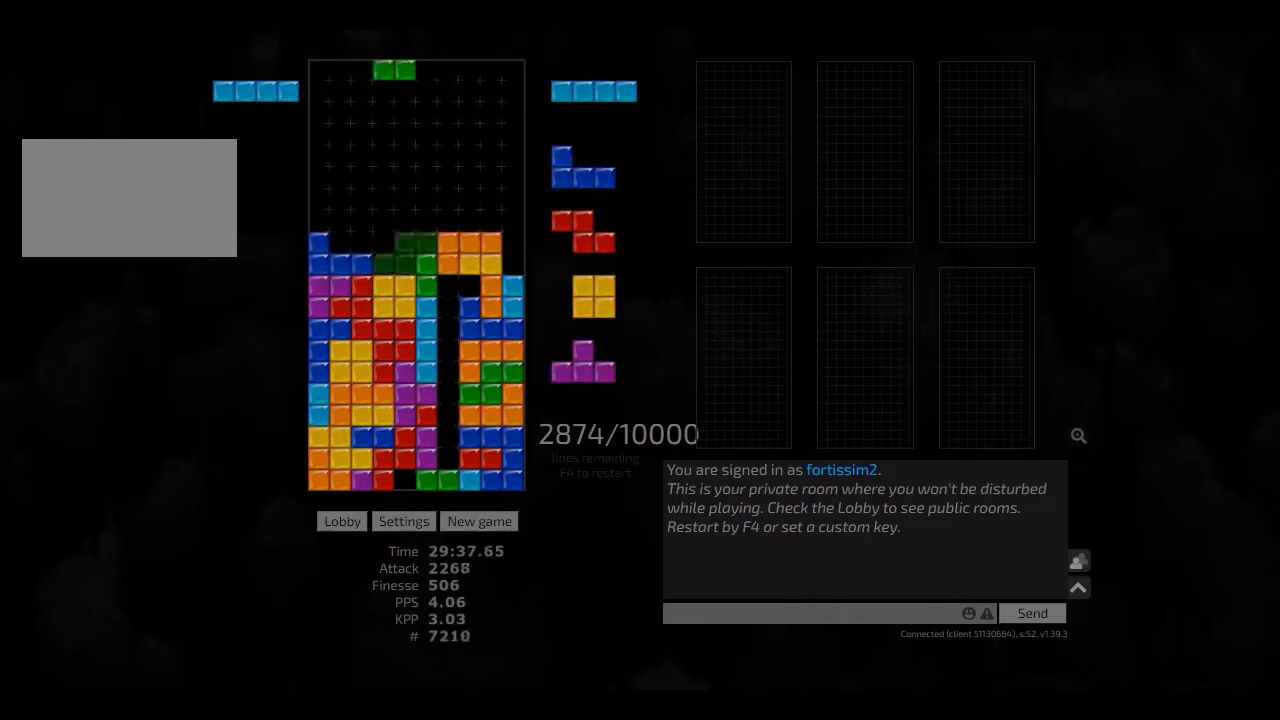
{"keys": ["right"], "events": [[42, "hd", "down"], [83, "cw", "down"], [83, "right", "down"], [125, "hd", "up"], [208, "cw", "up"], [208, "right", "up"], [250, "hd", "down"], [250, "left", "down"], [333, "hd", "up"], [375, "right", "down"], [417, "left", "up"], [417, "right", "up"], [458, "hd", "down"], [500, "hd", "up"], [500, "right", "down"]]}
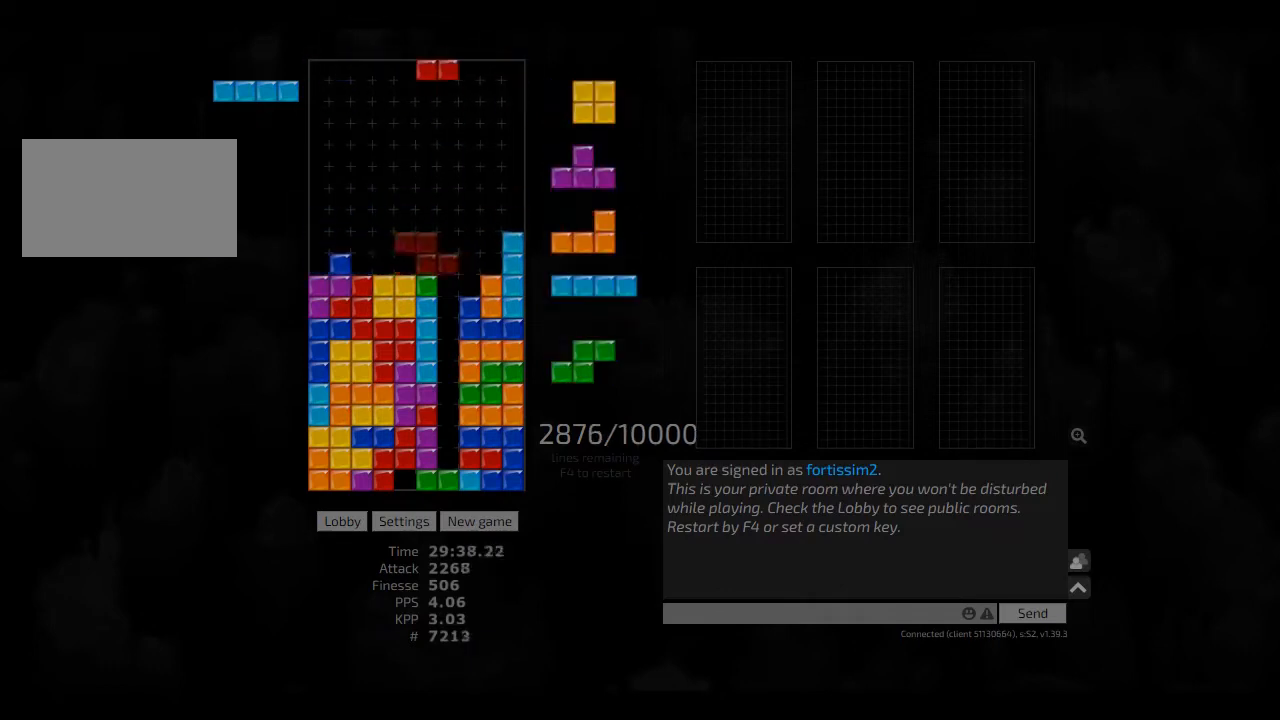
{"keys": ["hd"], "events": [[167, "ccw", "down"], [167, "hd", "down"], [167, "right", "up"], [250, "ccw", "up"], [250, "left", "down"], [292, "hd", "up"], [292, "left", "up"], [375, "left", "down"], [417, "left", "up"], [458, "hd", "down"]]}
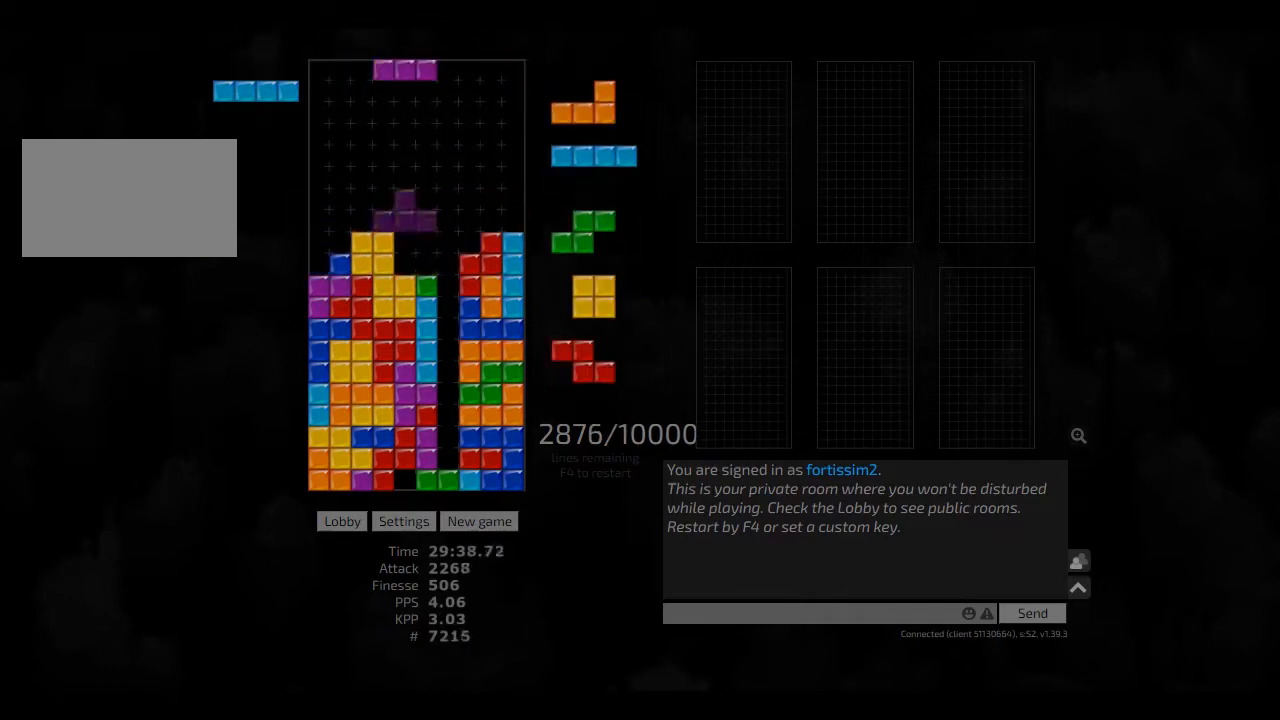
{"keys": ["cw", "hd", "right"], "events": [[83, "cw", "down"], [83, "hd", "up"], [83, "left", "down"], [167, "cw", "up"], [167, "left", "up"], [250, "hd", "down"], [292, "hd", "up"], [292, "right", "down"], [417, "hd", "down"], [417, "right", "up"], [458, "cw", "down"], [458, "right", "down"]]}
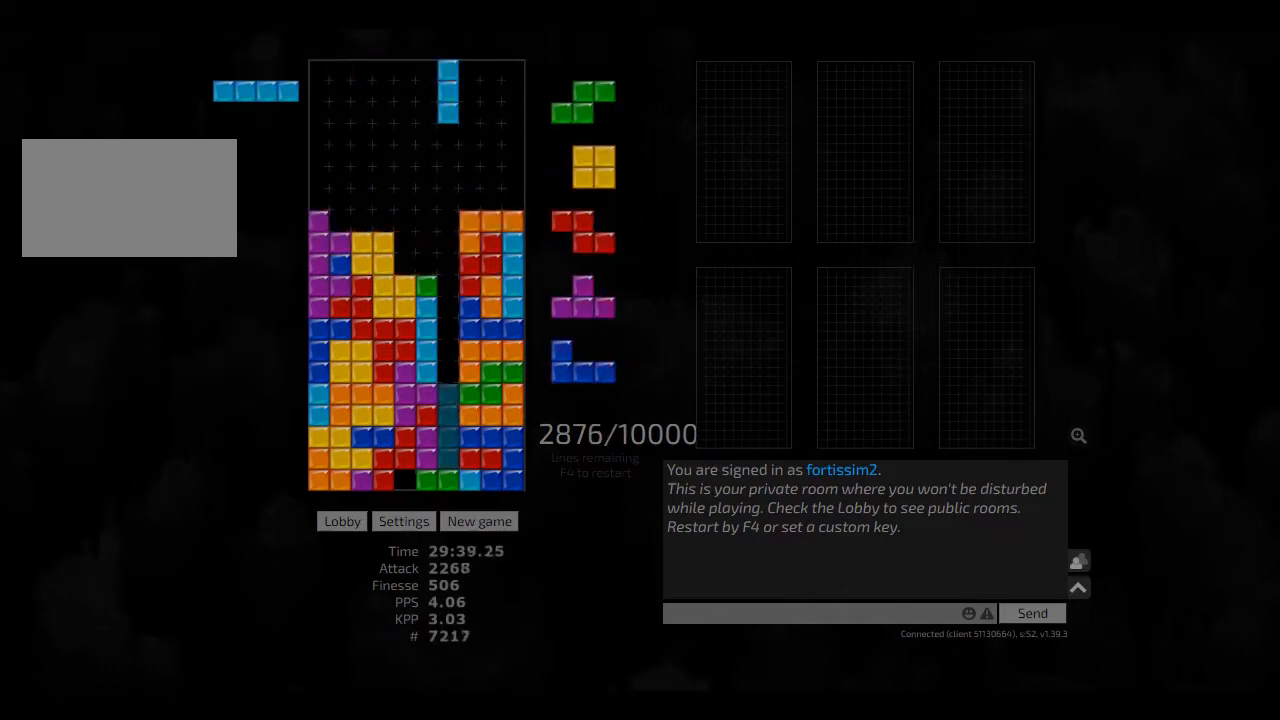
{"keys": ["hd", "hl"], "events": [[42, "hd", "up"], [83, "cw", "up"], [83, "hd", "down"], [83, "right", "up"], [125, "left", "down"], [167, "cw", "down"], [250, "hd", "up"], [292, "cw", "up"], [292, "hd", "down"], [292, "left", "up"], [333, "hd", "up"], [417, "hd", "down"], [500, "hl", "down"]]}
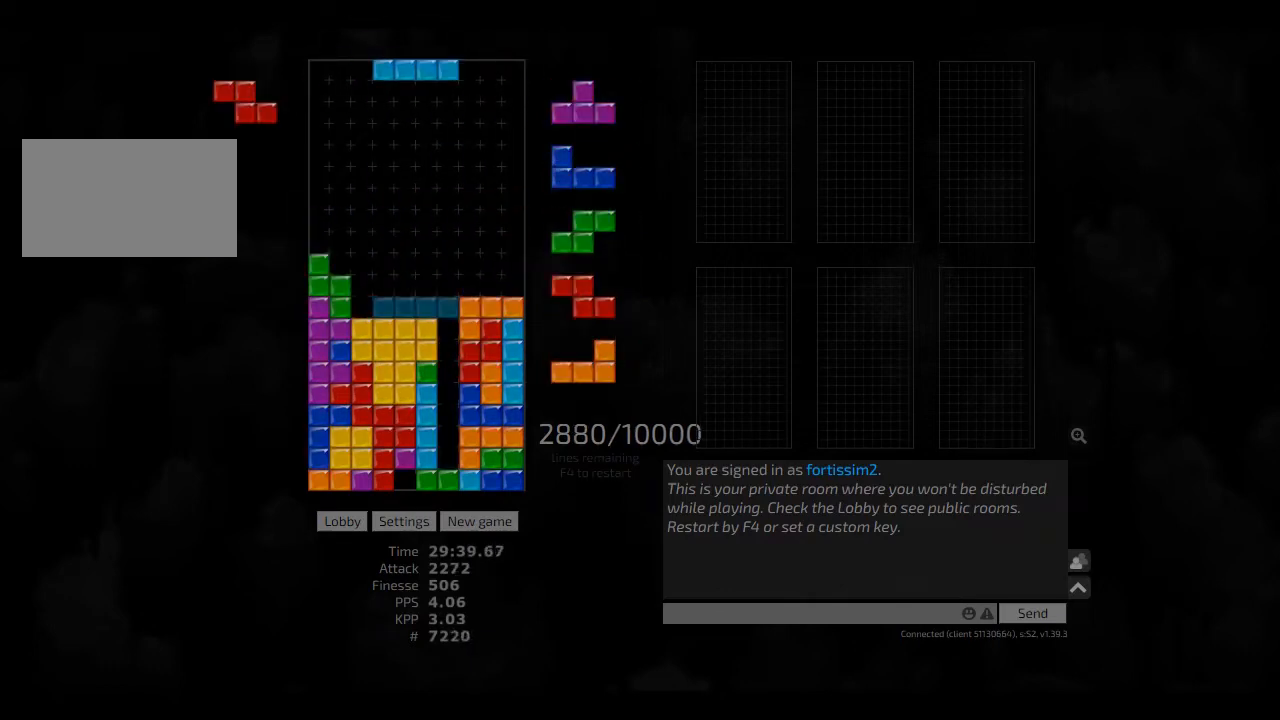
{"keys": ["hd", "hl", "right"], "events": [[83, "cw", "down"], [83, "hd", "up"], [125, "cw", "up"], [125, "hl", "up"], [250, "hd", "down"], [250, "hl", "down"], [333, "ccw", "down"], [333, "left", "down"], [417, "ccw", "up"], [417, "hd", "up"], [417, "hl", "up"], [417, "left", "up"], [458, "hd", "down"], [500, "hl", "down"], [500, "right", "down"]]}
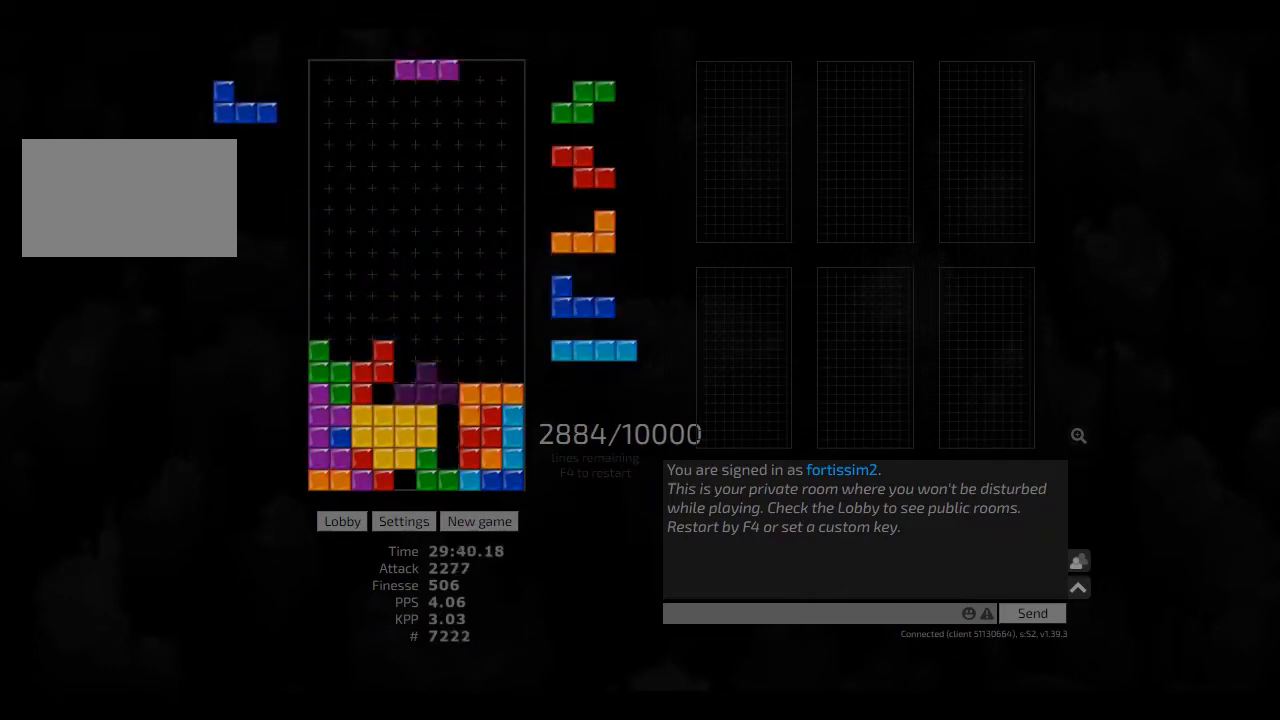
{"keys": [], "events": [[83, "hd", "up"], [83, "hl", "up"], [83, "right", "up"], [125, "sd", "down"], [250, "sd", "up"], [375, "cw", "down"], [417, "cw", "up"], [417, "hd", "down"], [458, "hd", "up"]]}
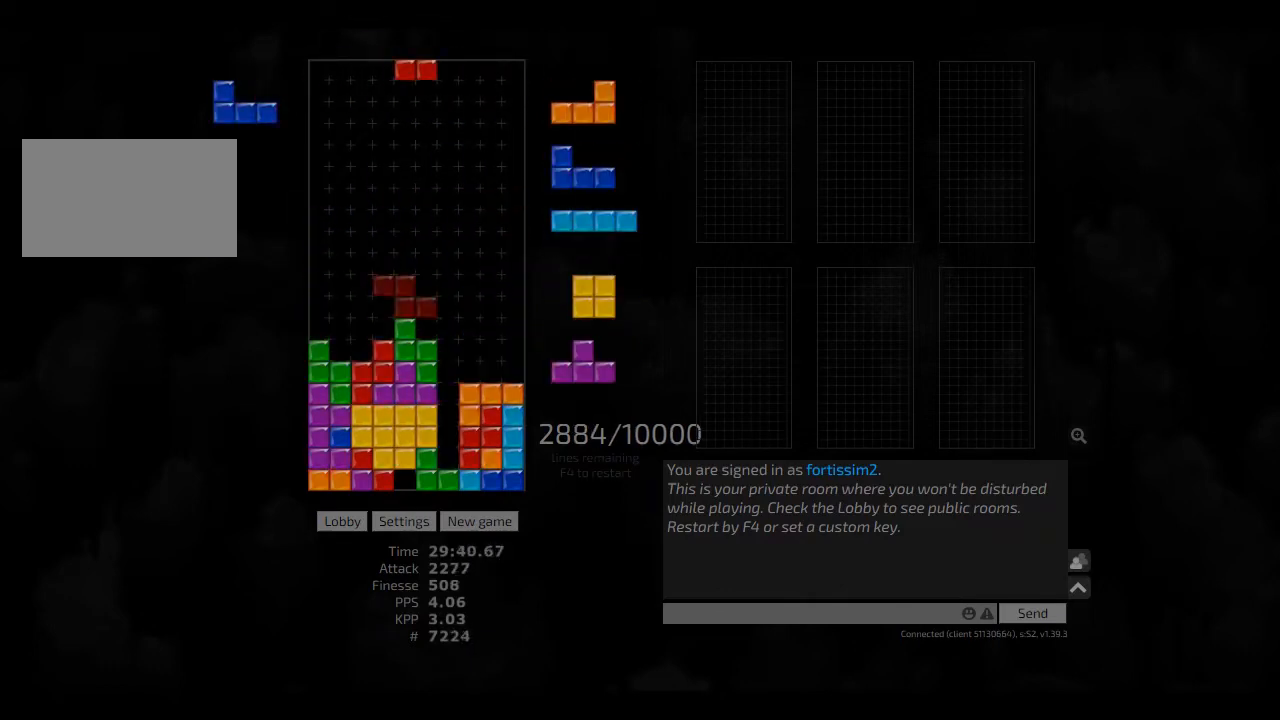
{"keys": ["right"], "events": [[42, "left", "down"], [167, "hl", "down"], [208, "left", "up"], [250, "hl", "up"], [458, "right", "down"]]}
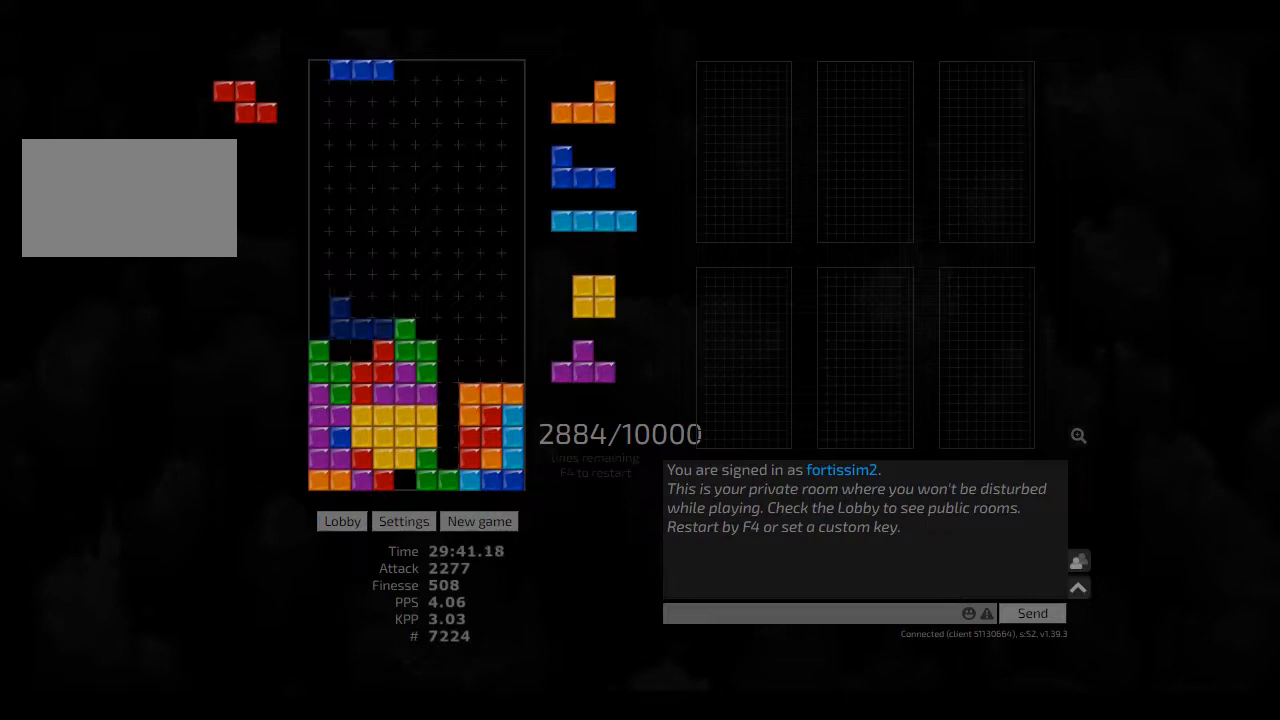
{"keys": ["right"], "events": [[83, "right", "up"], [167, "hd", "down"], [208, "hl", "down"], [208, "left", "down"], [292, "hd", "up"], [333, "hl", "up"], [333, "left", "up"], [417, "ccw", "down"], [417, "hd", "down"], [417, "right", "down"], [500, "ccw", "up"], [500, "hd", "up"]]}
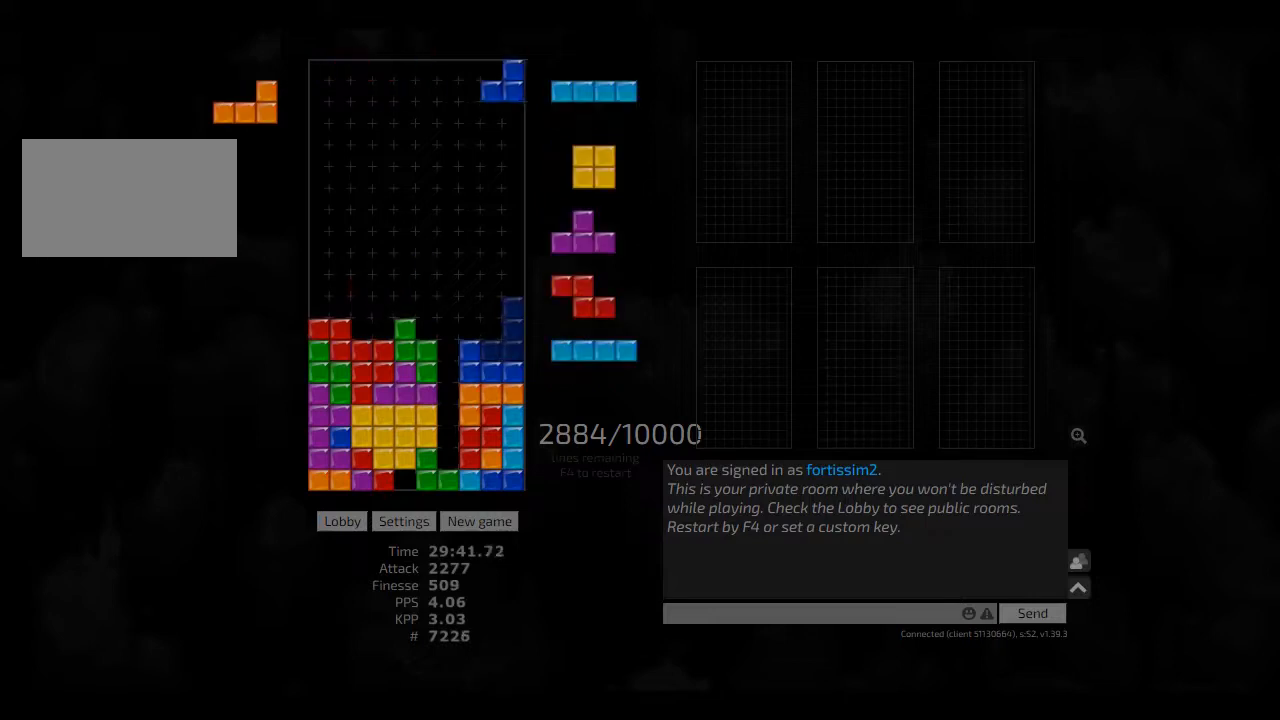
{"keys": ["hd"], "events": [[42, "right", "up"], [83, "hd", "down"], [125, "hl", "down"], [125, "left", "down"], [167, "cw", "down"], [250, "cw", "up"], [250, "hl", "up"], [250, "left", "up"], [333, "right", "down"], [417, "hd", "up"], [417, "left", "down"], [417, "right", "up"], [458, "hd", "down"], [458, "left", "up"]]}
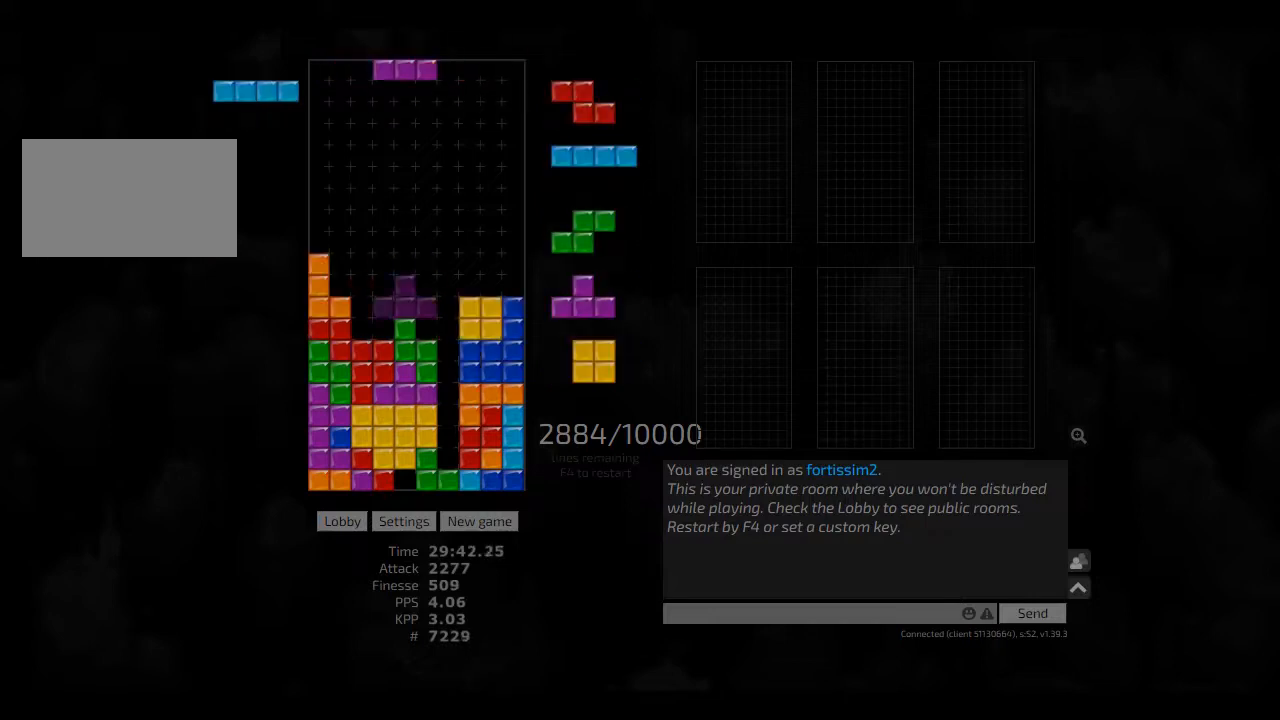
{"keys": ["hd", "left"], "events": [[42, "ccw", "down"], [83, "ccw", "up"], [250, "hd", "up"], [292, "hd", "down"], [375, "cw", "down"], [375, "hd", "up"], [375, "right", "down"], [417, "cw", "up"], [417, "right", "up"], [458, "hd", "down"], [500, "left", "down"]]}
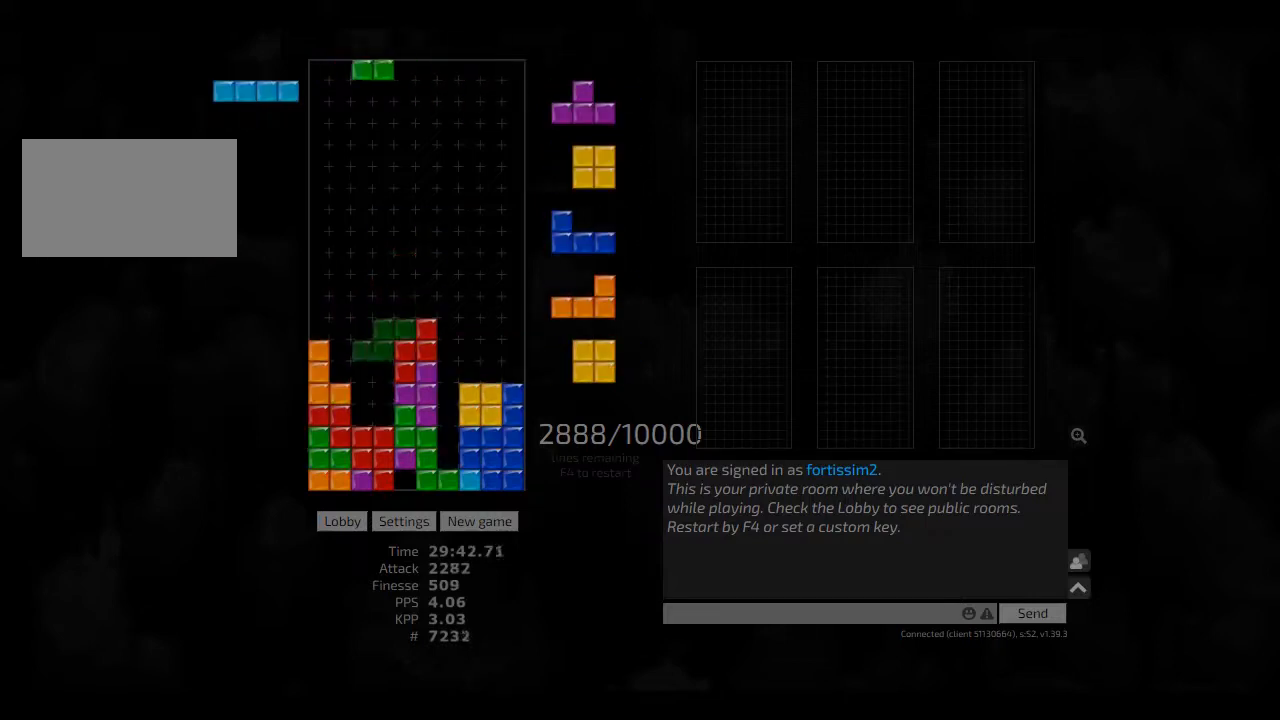
{"keys": ["right"], "events": [[83, "cw", "down"], [83, "hd", "up"], [125, "cw", "up"], [125, "left", "up"], [167, "hd", "down"], [208, "cw", "down"], [250, "hd", "up"], [292, "cw", "up"], [333, "hd", "down"], [417, "right", "down"], [458, "hd", "up"]]}
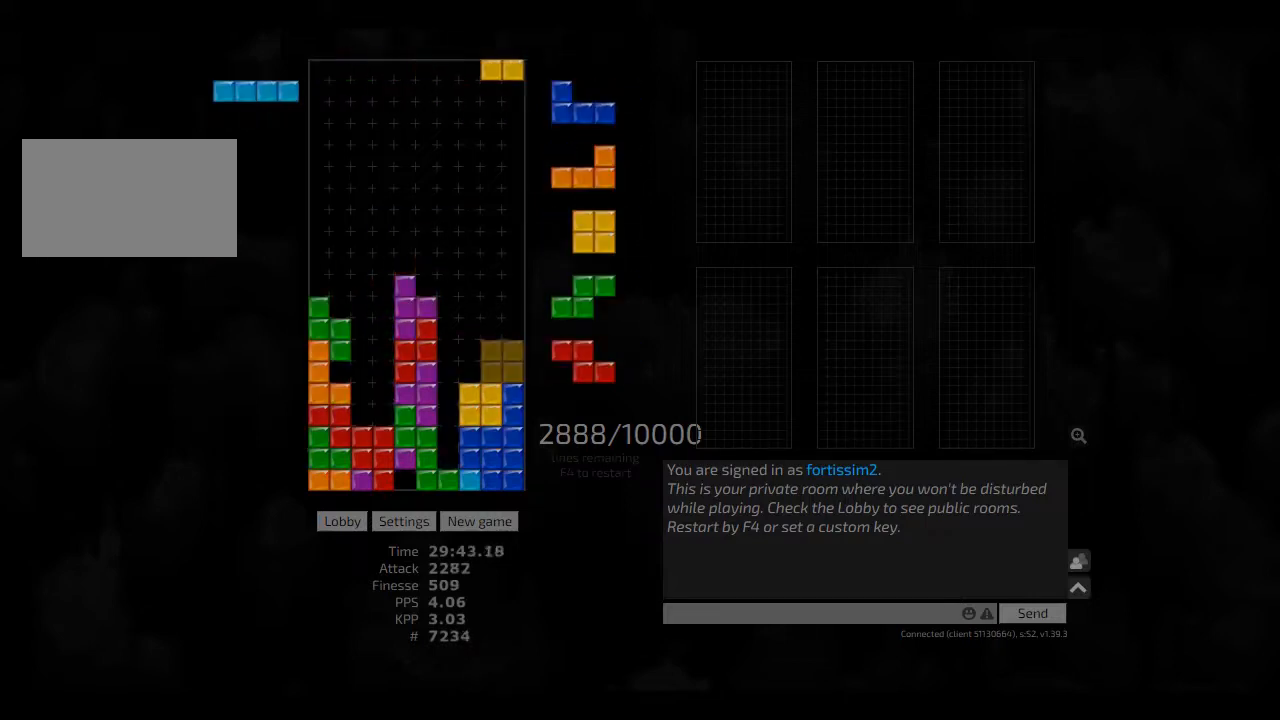
{"keys": [], "events": [[42, "right", "up"], [167, "hd", "down"], [250, "cw", "down"], [250, "hd", "up"], [250, "right", "down"], [333, "cw", "up"], [333, "right", "up"], [375, "hd", "down"], [417, "ccw", "down"], [500, "ccw", "up"], [500, "hd", "up"]]}
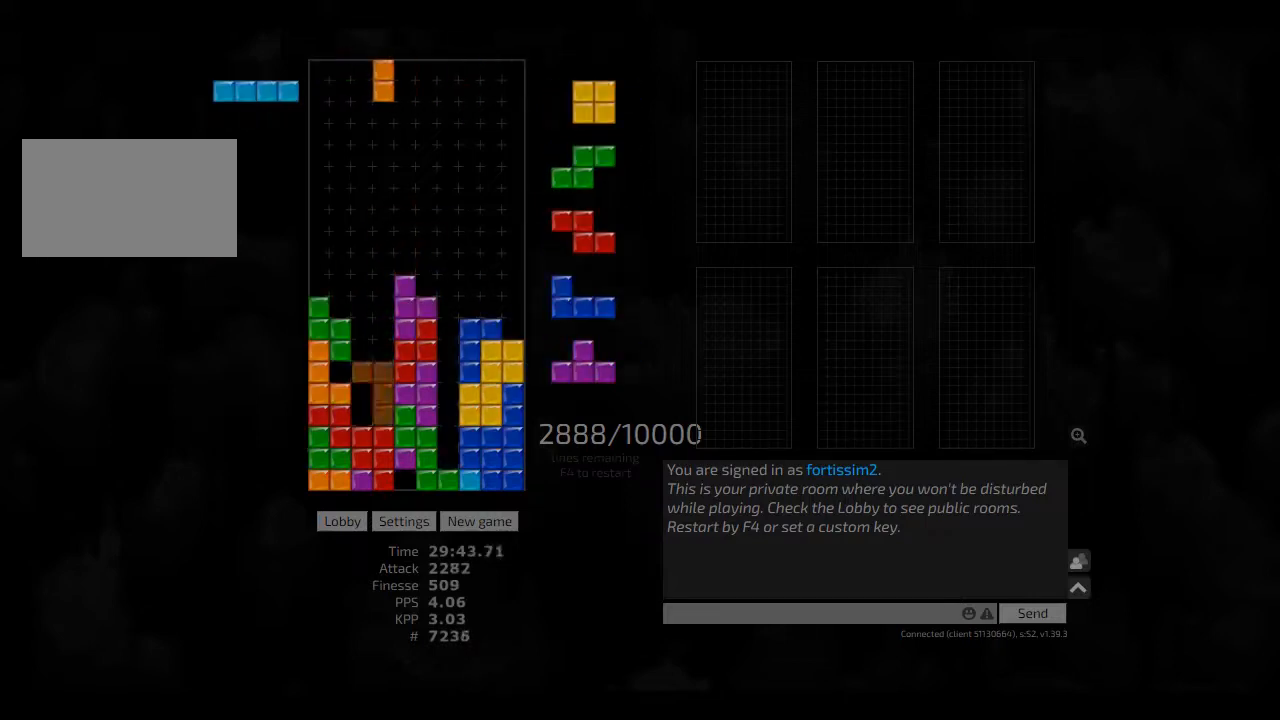
{"keys": ["hd", "hl", "right"], "events": [[42, "sd", "down"], [125, "left", "down"], [167, "sd", "up"], [208, "hd", "down"], [208, "left", "up"], [250, "ccw", "down"], [250, "hl", "down"], [250, "left", "down"], [333, "hd", "up"], [333, "hl", "up"], [375, "ccw", "up"], [375, "hd", "down"], [375, "left", "up"], [458, "hl", "down"], [458, "right", "down"]]}
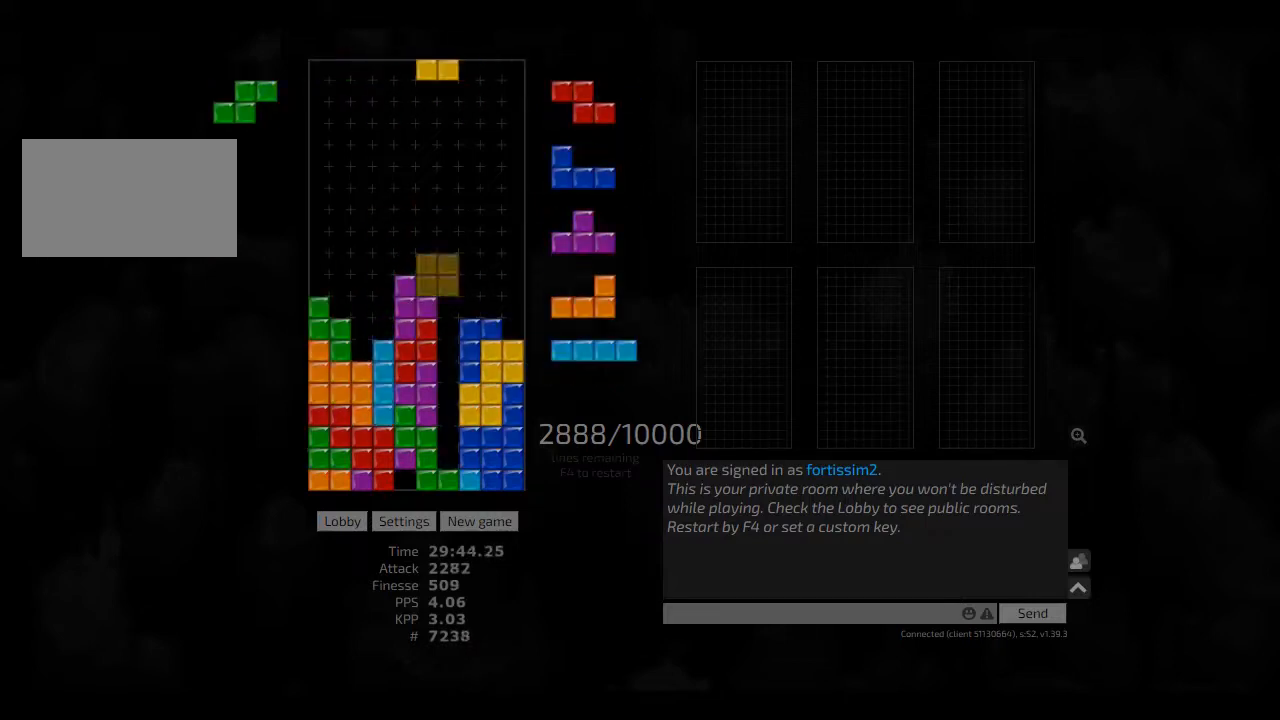
{"keys": ["left"], "events": [[83, "hd", "up"], [83, "hl", "up"], [83, "left", "down"], [83, "right", "up"], [125, "left", "up"], [167, "hd", "down"], [208, "ccw", "down"], [208, "left", "down"], [250, "ccw", "up"], [250, "hd", "up"], [250, "left", "up"], [333, "hd", "down"], [375, "left", "down"], [417, "hl", "down"], [458, "hd", "up"], [458, "hl", "up"]]}
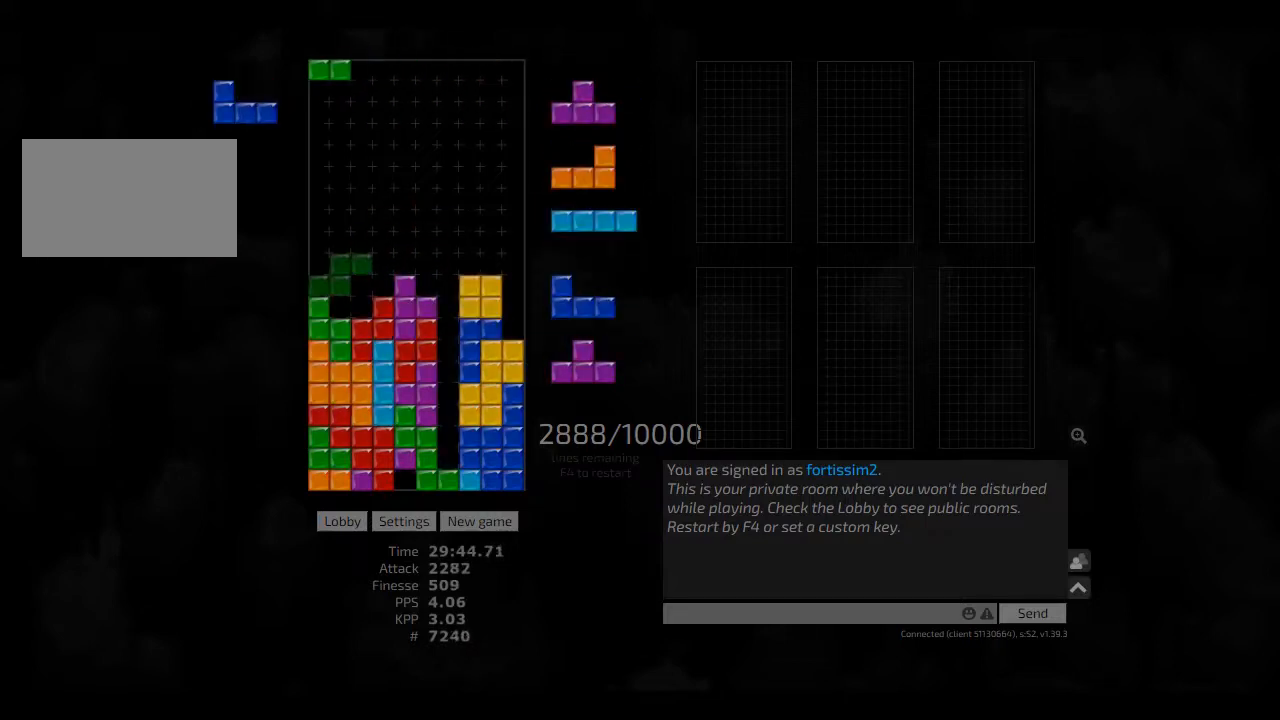
{"keys": ["cw", "left"], "events": [[42, "left", "up"], [42, "right", "down"], [83, "right", "up"], [125, "hd", "down"], [250, "hd", "up"], [250, "hl", "down"], [333, "hl", "up"], [417, "hd", "down"], [417, "left", "down"], [458, "cw", "down"], [500, "hd", "up"]]}
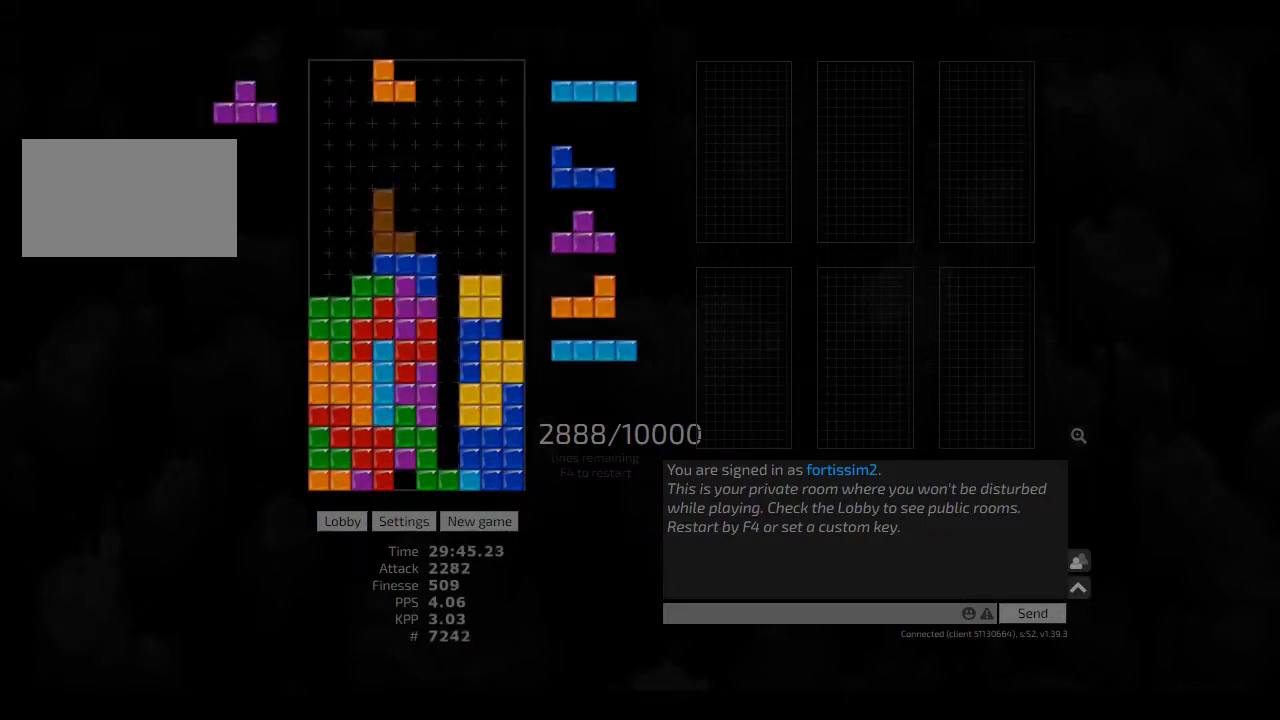
{"keys": ["hd"], "events": [[83, "cw", "up"], [83, "hd", "down"], [83, "left", "up"], [125, "right", "down"], [167, "cw", "down"], [167, "hd", "up"], [292, "cw", "up"], [292, "hd", "down"], [333, "right", "up"], [375, "hd", "up"], [417, "ccw", "down"], [500, "ccw", "up"], [500, "hd", "down"]]}
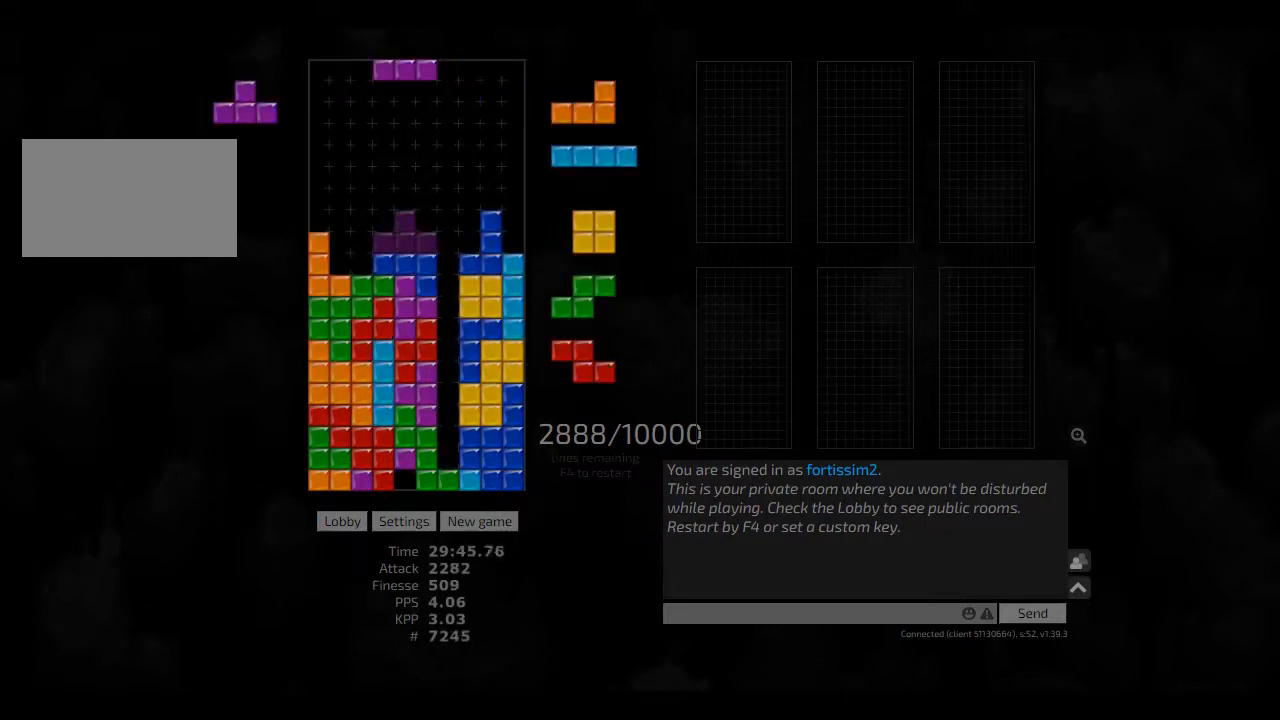
{"keys": ["right"], "events": [[83, "cw", "down"], [83, "left", "down"], [125, "hd", "up"], [125, "left", "up"], [167, "cw", "up"], [333, "hd", "down"], [375, "ccw", "down"], [375, "right", "down"], [417, "ccw", "up"], [417, "hd", "up"]]}
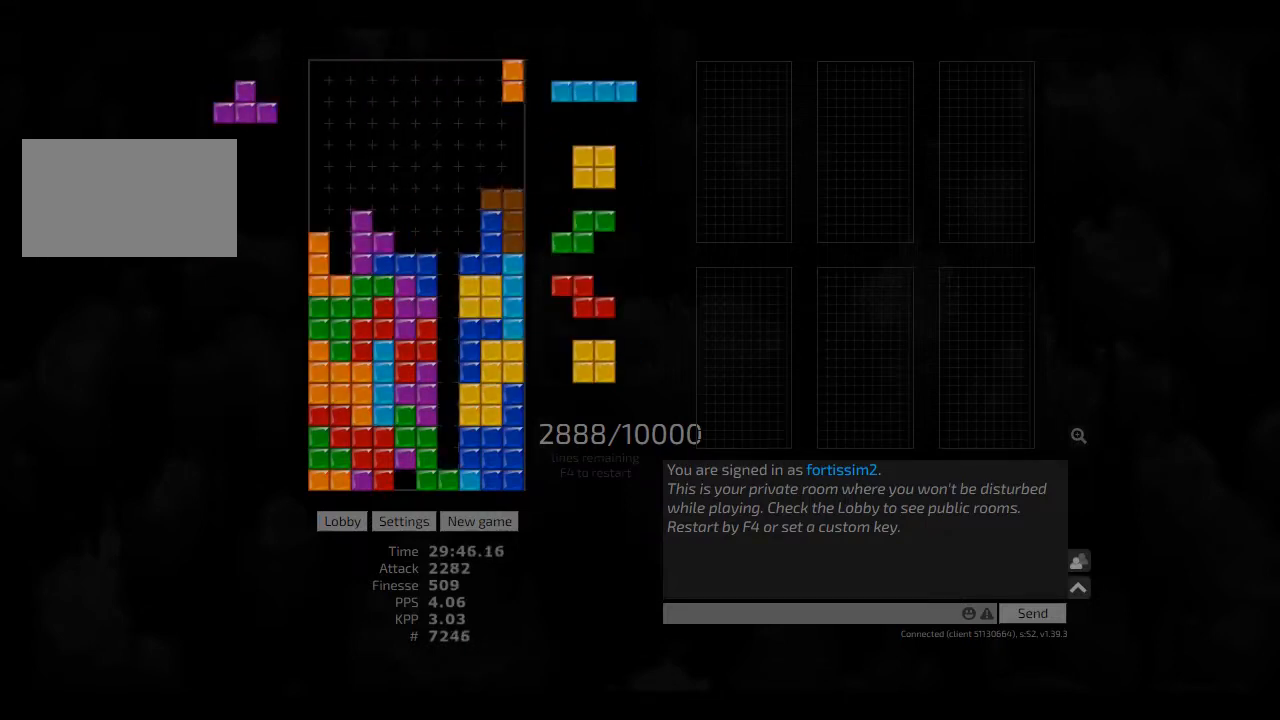
{"keys": ["right"], "events": [[42, "hd", "down"], [83, "hl", "down"], [167, "hd", "up"], [167, "left", "down"], [167, "right", "up"], [208, "hl", "up"], [208, "left", "up"], [333, "left", "down"], [375, "left", "up"], [417, "hd", "down"], [458, "right", "down"], [500, "hd", "up"]]}
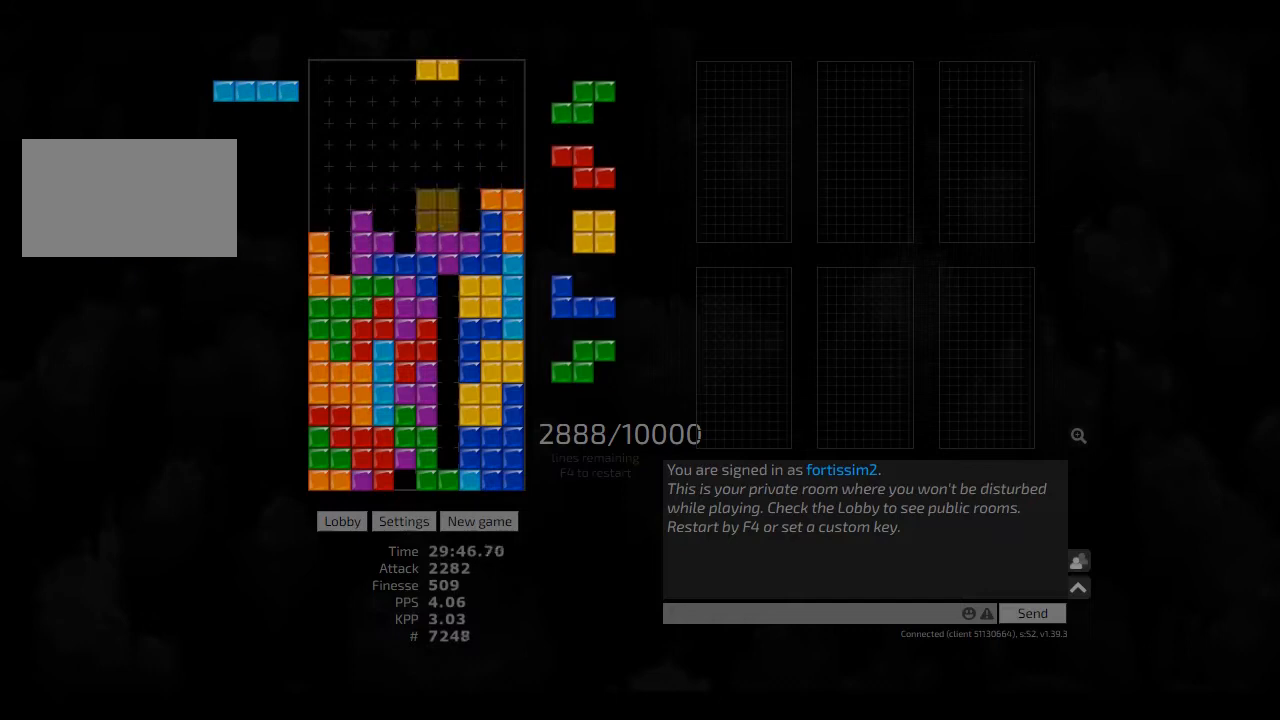
{"keys": ["ccw"], "events": [[83, "hd", "down"], [83, "right", "up"], [125, "ccw", "down"], [208, "ccw", "up"], [208, "hd", "up"], [250, "hd", "down"], [292, "hl", "down"], [333, "left", "down"], [417, "hd", "up"], [417, "hl", "up"], [458, "left", "up"], [500, "ccw", "down"]]}
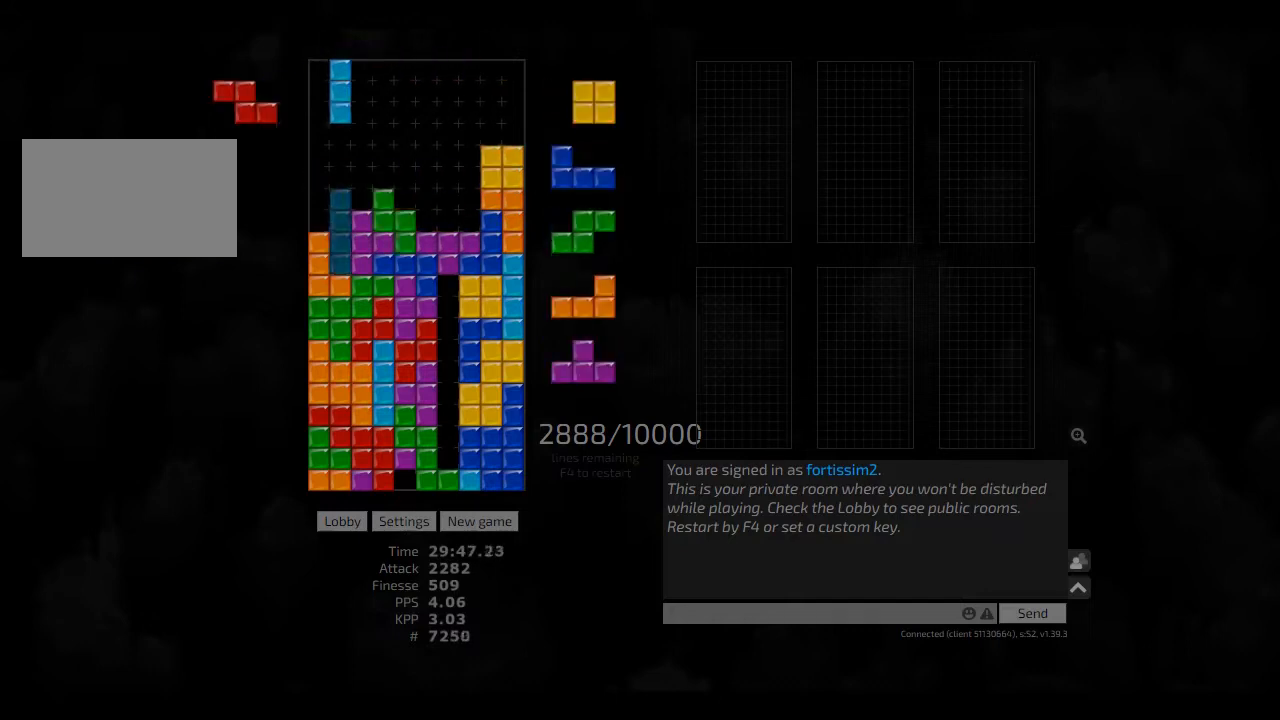
{"keys": [], "events": [[83, "ccw", "up"], [83, "hd", "down"], [83, "hl", "down"], [125, "right", "down"], [167, "hd", "up"], [208, "hl", "up"], [208, "right", "up"], [292, "hd", "down"], [333, "left", "down"], [375, "cw", "down"], [417, "hd", "up"], [458, "cw", "up"], [500, "left", "up"]]}
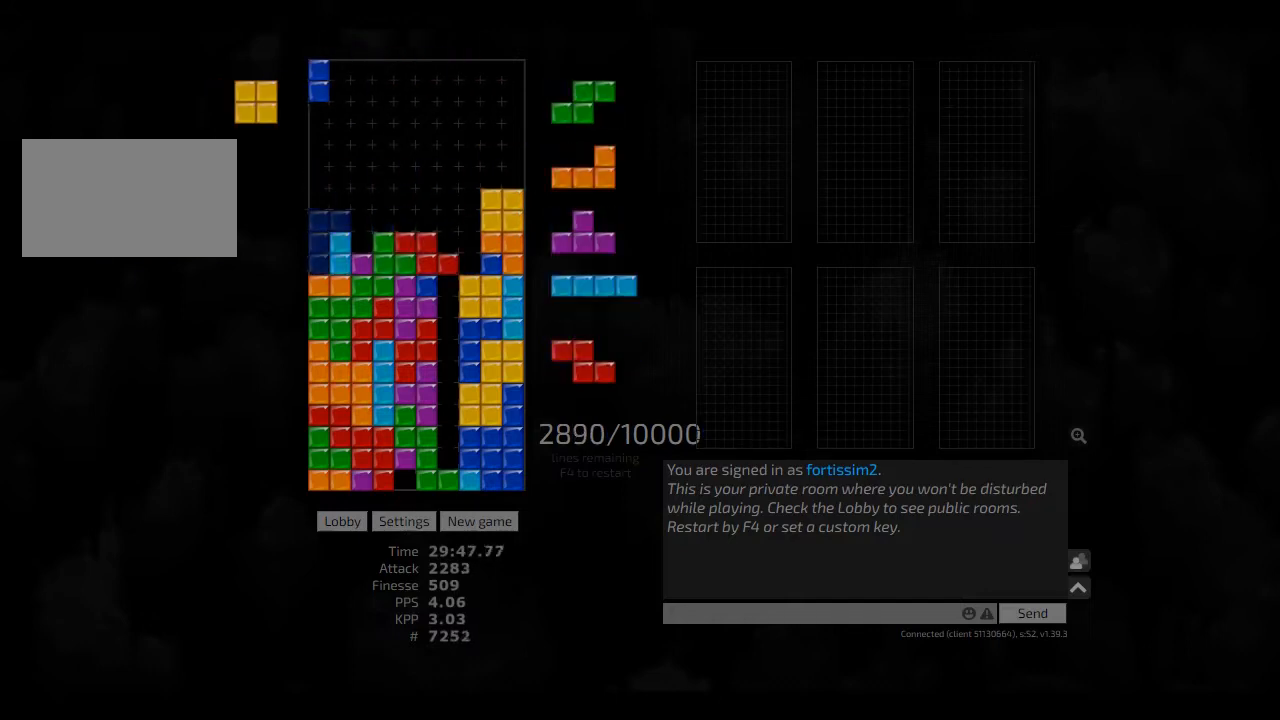
{"keys": ["hd"], "events": [[83, "hd", "down"], [125, "hl", "down"], [167, "left", "down"], [208, "hd", "up"], [250, "hl", "up"], [292, "left", "up"], [333, "hd", "down"], [417, "hd", "up"], [417, "left", "down"], [458, "left", "up"], [500, "hd", "down"]]}
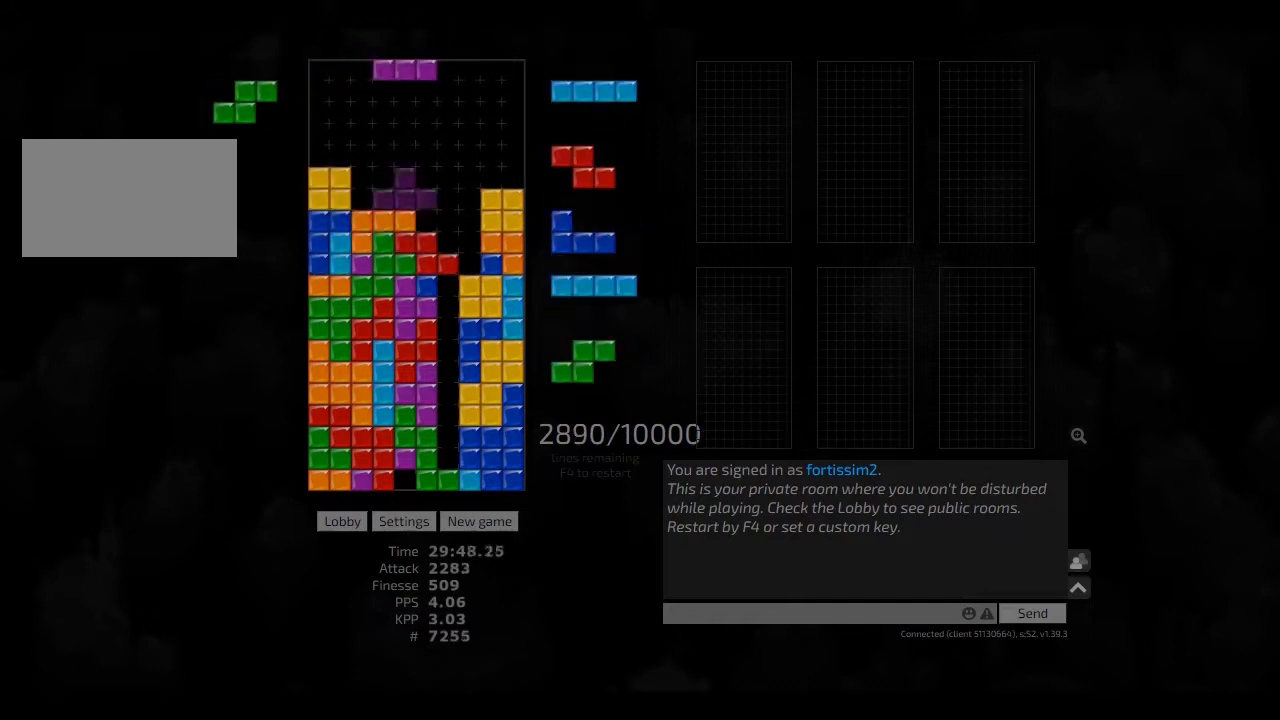
{"keys": ["hd", "right"], "events": [[42, "right", "down"], [83, "hd", "up"], [83, "left", "down"], [167, "ccw", "down"], [167, "right", "up"], [208, "ccw", "up"], [208, "left", "up"], [250, "hd", "down"], [292, "hl", "down"], [375, "cw", "down"], [375, "hd", "up"], [375, "right", "down"], [417, "cw", "up"], [417, "hd", "down"], [417, "hl", "up"], [417, "right", "up"], [500, "right", "down"]]}
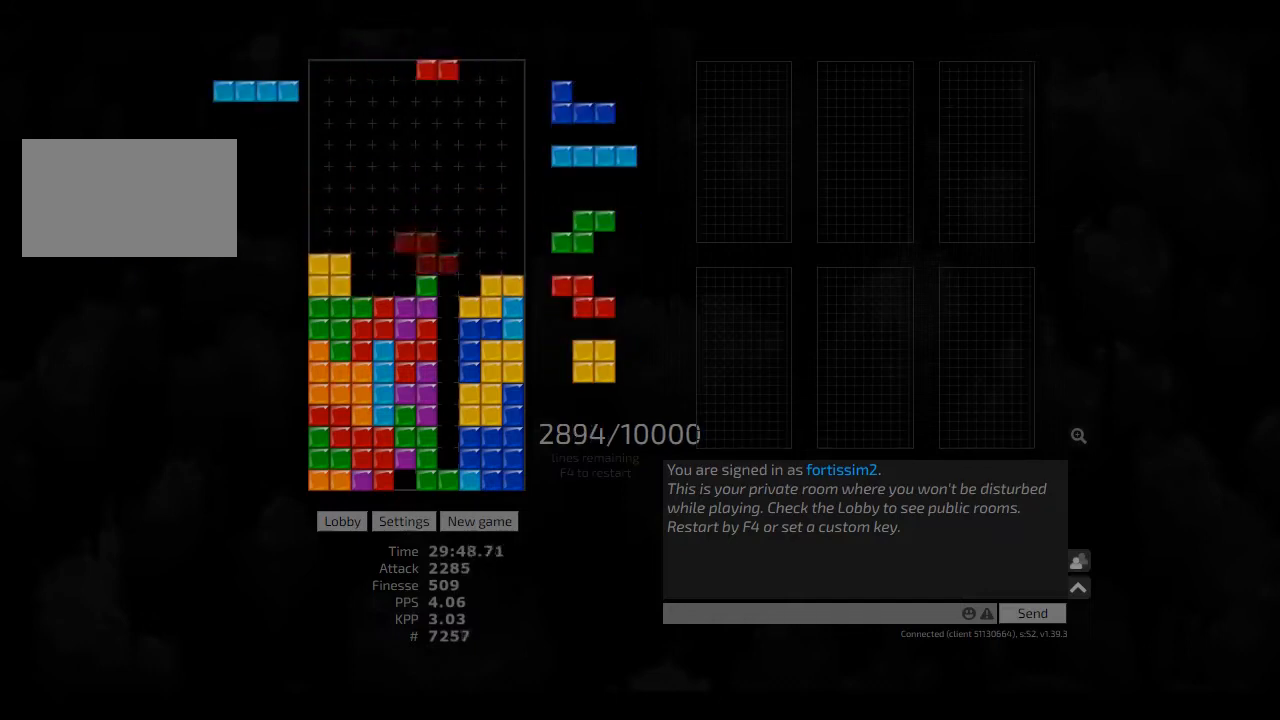
{"keys": [], "events": [[83, "hd", "up"], [125, "right", "up"], [167, "ccw", "down"], [250, "ccw", "up"], [250, "hd", "down"], [292, "left", "down"], [333, "hd", "up"], [375, "left", "up"], [417, "hd", "down"], [458, "cw", "down"], [458, "hd", "up"], [458, "right", "down"], [500, "cw", "up"], [500, "right", "up"]]}
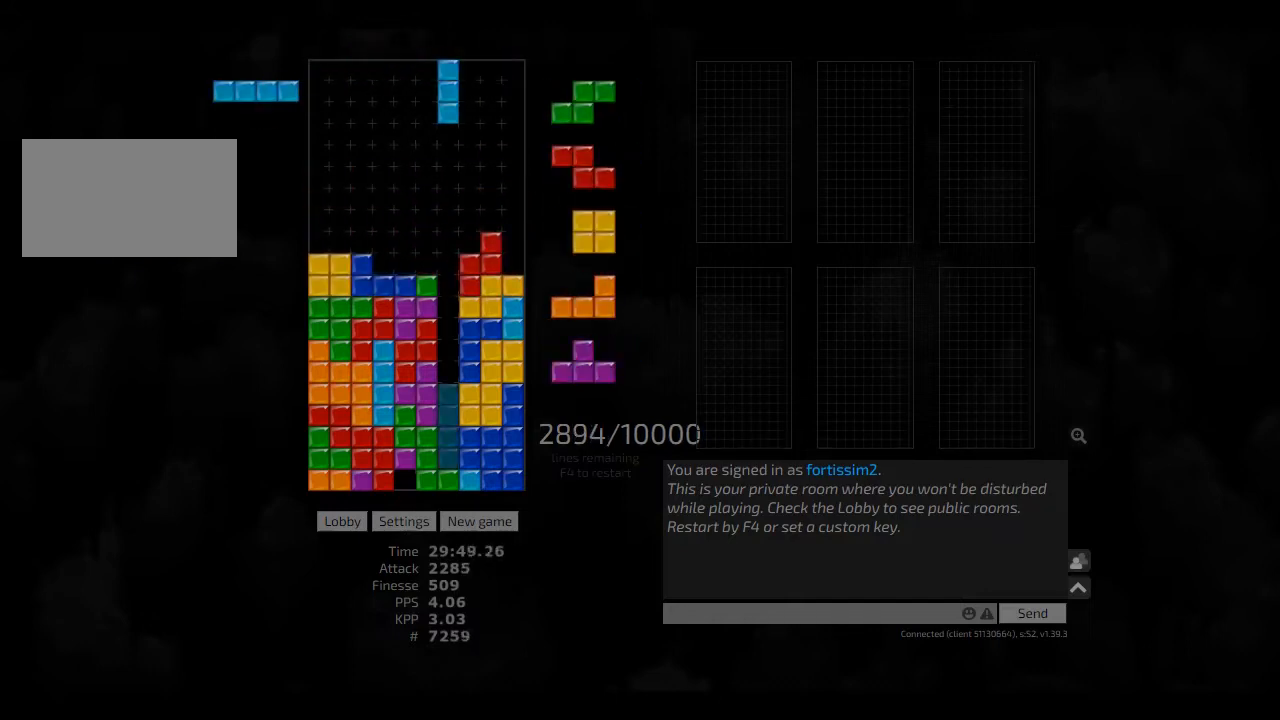
{"keys": ["left"], "events": [[83, "cw", "down"], [83, "hd", "down"], [83, "right", "down"], [167, "cw", "up"], [167, "hd", "up"], [167, "right", "up"], [250, "hd", "down"], [292, "left", "down"], [333, "hd", "up"], [375, "left", "up"], [417, "hd", "down"], [417, "left", "down"], [458, "hd", "up"]]}